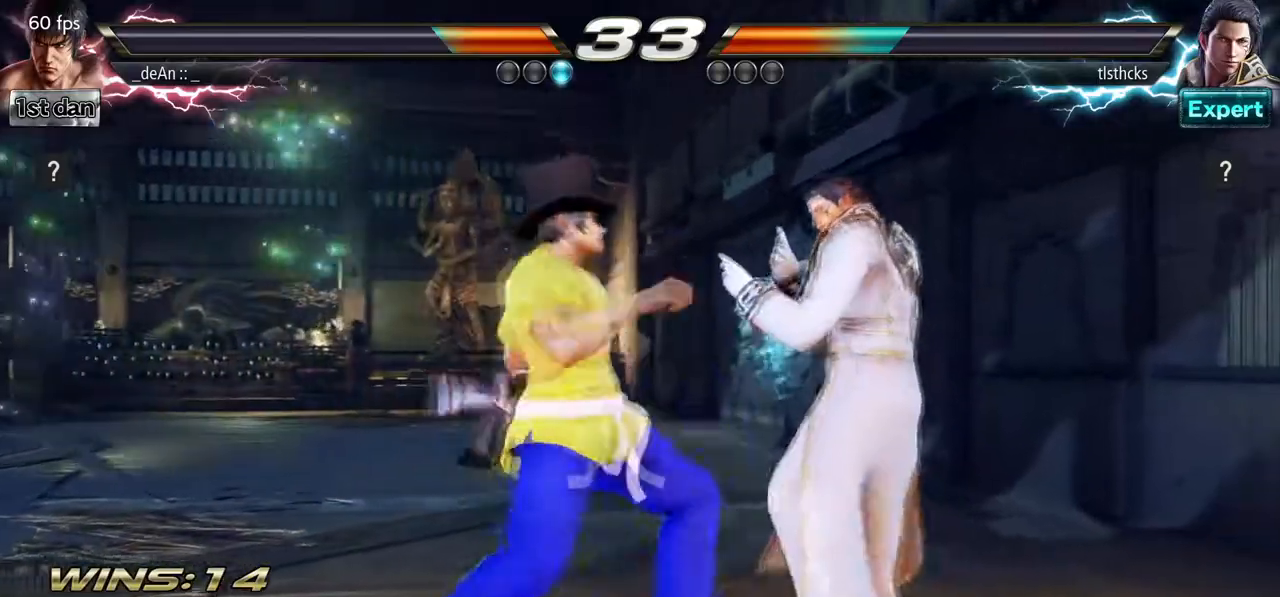
Gameplay with a controller (arcade stick); each line is a JSON object with the inputs held at the frame after it (dt_ms = milliseconds from this image to that frame). "events" lists button and stick changes between this image and that frame as [ms after this image, input, new state], when the widget could be followed in between. Not read: L3 R3.
{"dt_ms": 500, "buttons": [], "left_stick": "center", "events": [[33, "CIRCLE", "up"], [50, "CIRCLE", "down"], [417, "CIRCLE", "up"]]}
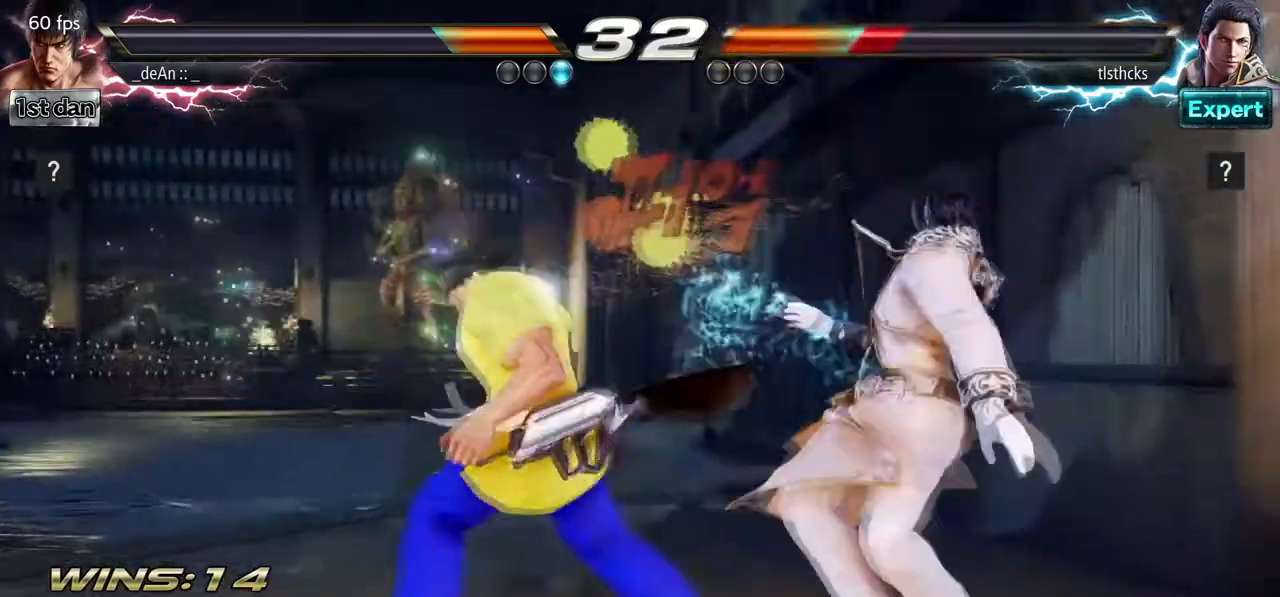
{"dt_ms": 1000, "buttons": [], "left_stick": "center", "events": [[217, "TRIANGLE", "down"], [317, "TRIANGLE", "up"], [383, "TRIANGLE", "down"], [517, "TRIANGLE", "up"]]}
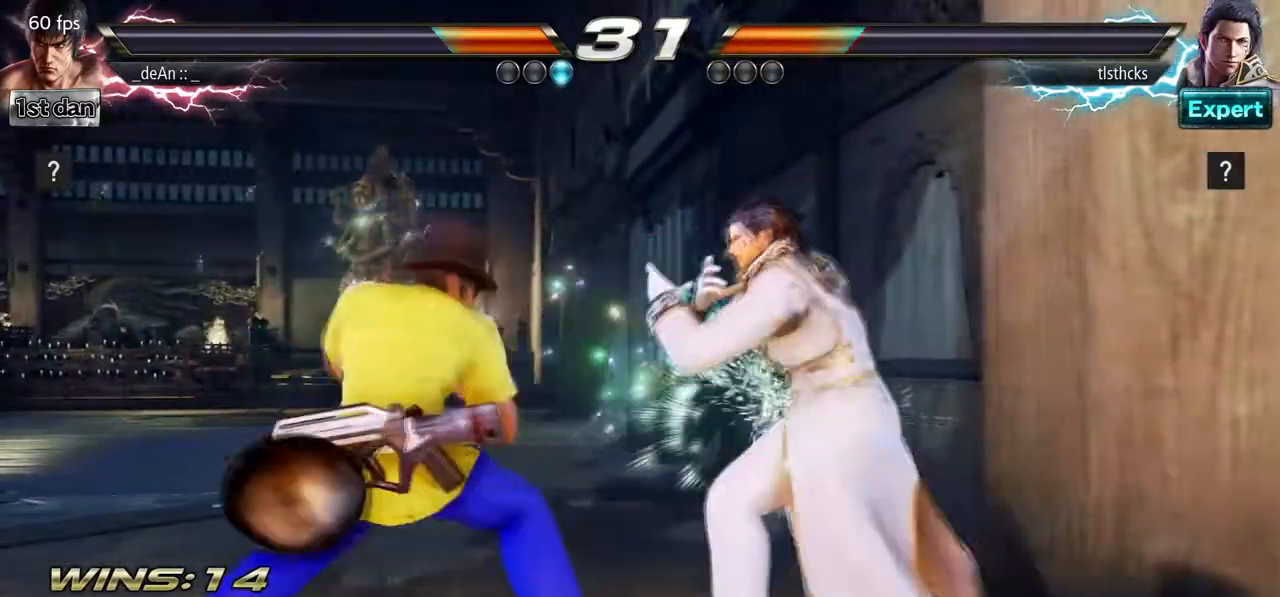
{"dt_ms": 500, "buttons": [], "left_stick": "down-right", "events": [[117, "SQUARE", "down"], [217, "SQUARE", "up"], [500, "left_stick", "down-right"]]}
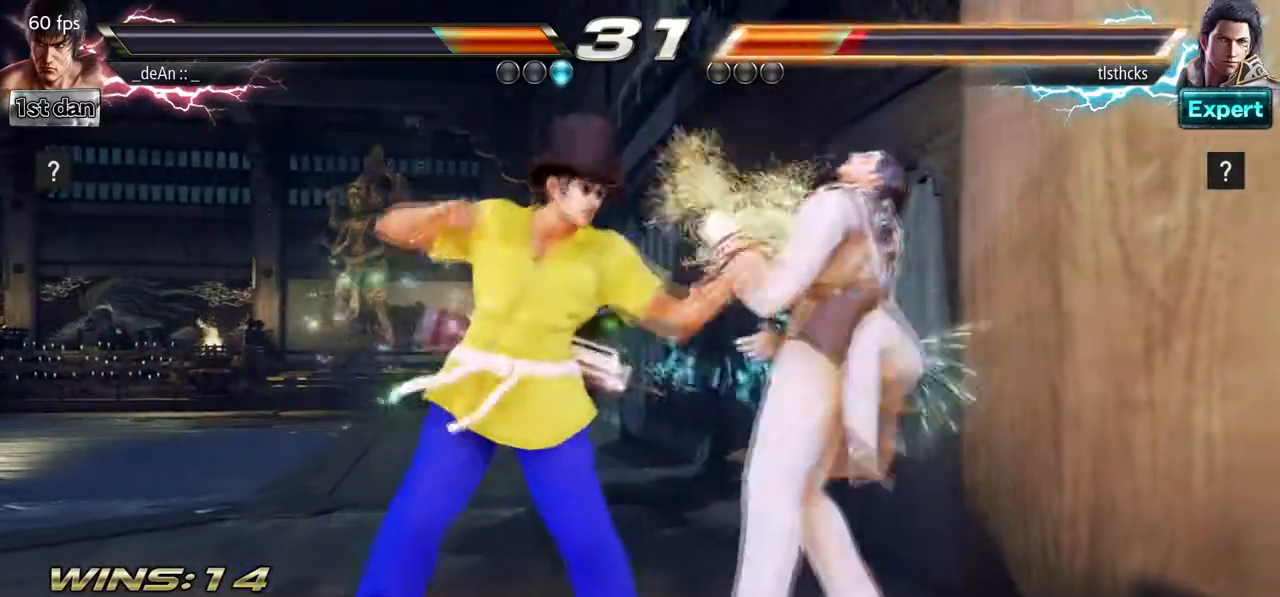
{"dt_ms": 1000, "buttons": [], "left_stick": "center", "events": [[67, "SQUARE", "down"], [200, "SQUARE", "up"], [283, "left_stick", "center"], [633, "SQUARE", "down"], [783, "SQUARE", "up"]]}
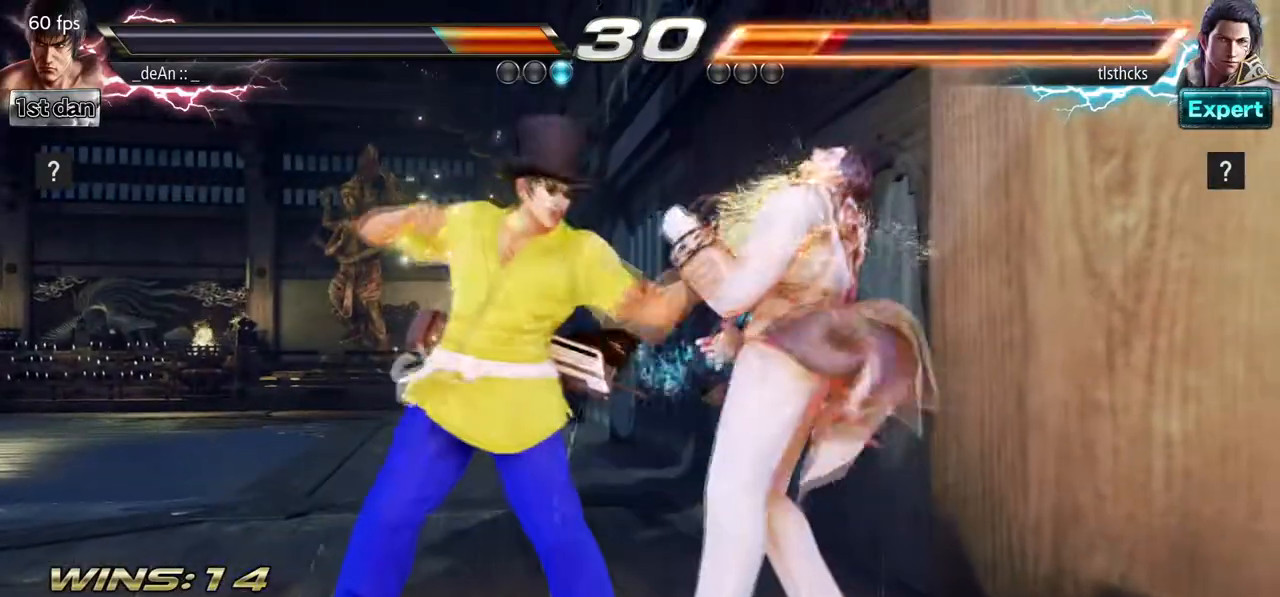
{"dt_ms": 500, "buttons": [], "left_stick": "center", "events": [[100, "left_stick", "down"], [133, "CIRCLE", "down"], [200, "CIRCLE", "up"], [300, "left_stick", "center"]]}
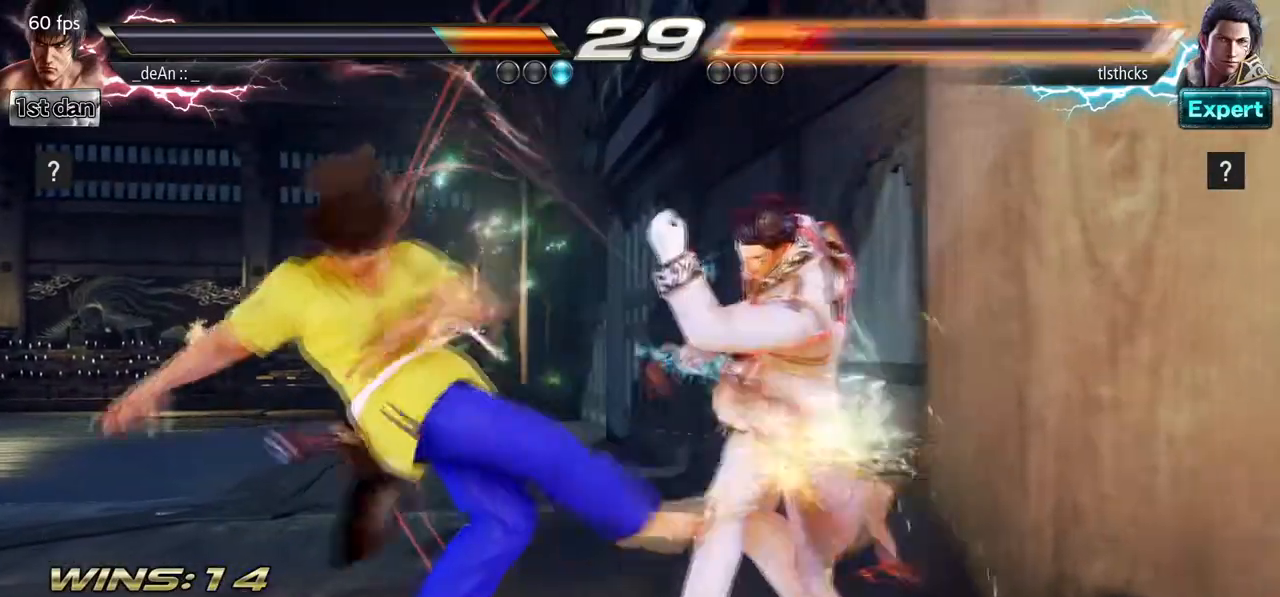
{"dt_ms": 500, "buttons": [], "left_stick": "center", "events": [[333, "SQUARE", "down"], [467, "SQUARE", "up"]]}
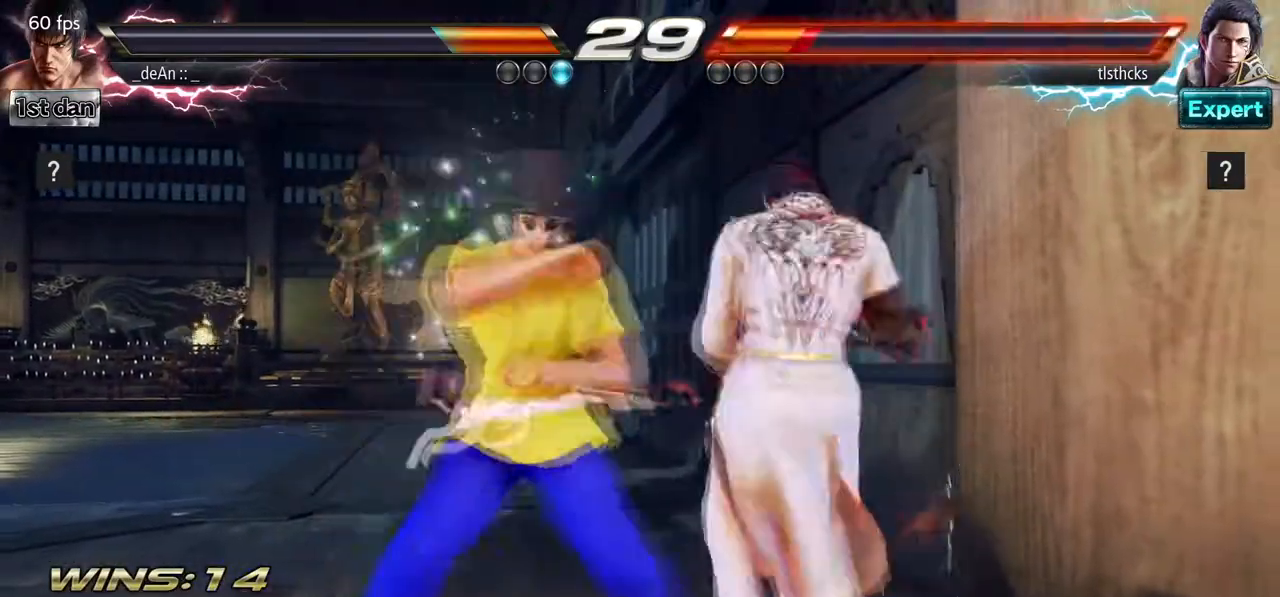
{"dt_ms": 500, "buttons": [], "left_stick": "center", "events": [[250, "left_stick", "down"], [267, "SQUARE", "down"], [417, "SQUARE", "up"], [483, "left_stick", "center"]]}
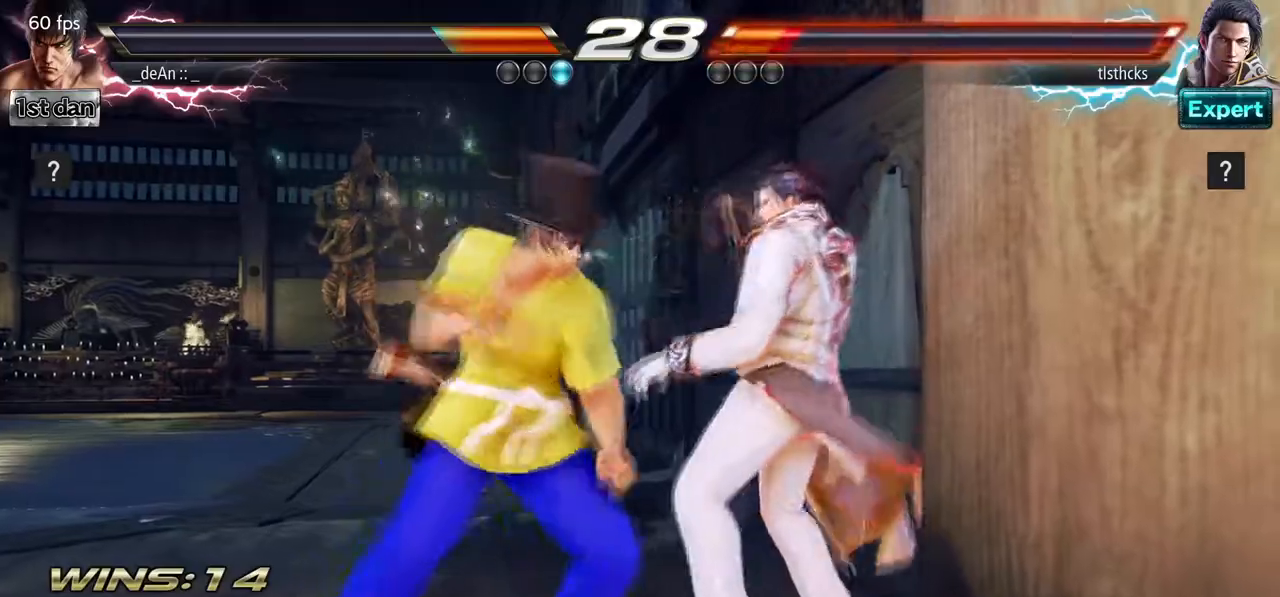
{"dt_ms": 500, "buttons": [], "left_stick": "center", "events": []}
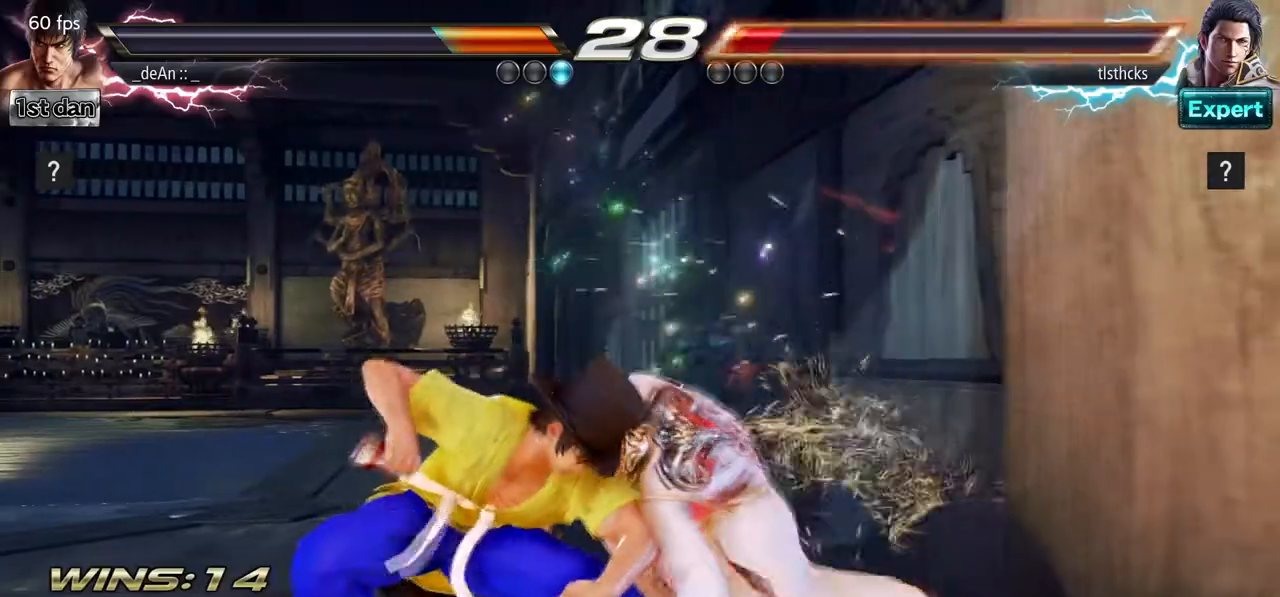
{"dt_ms": 500, "buttons": [], "left_stick": "center", "events": [[150, "CIRCLE", "down"], [333, "CIRCLE", "up"]]}
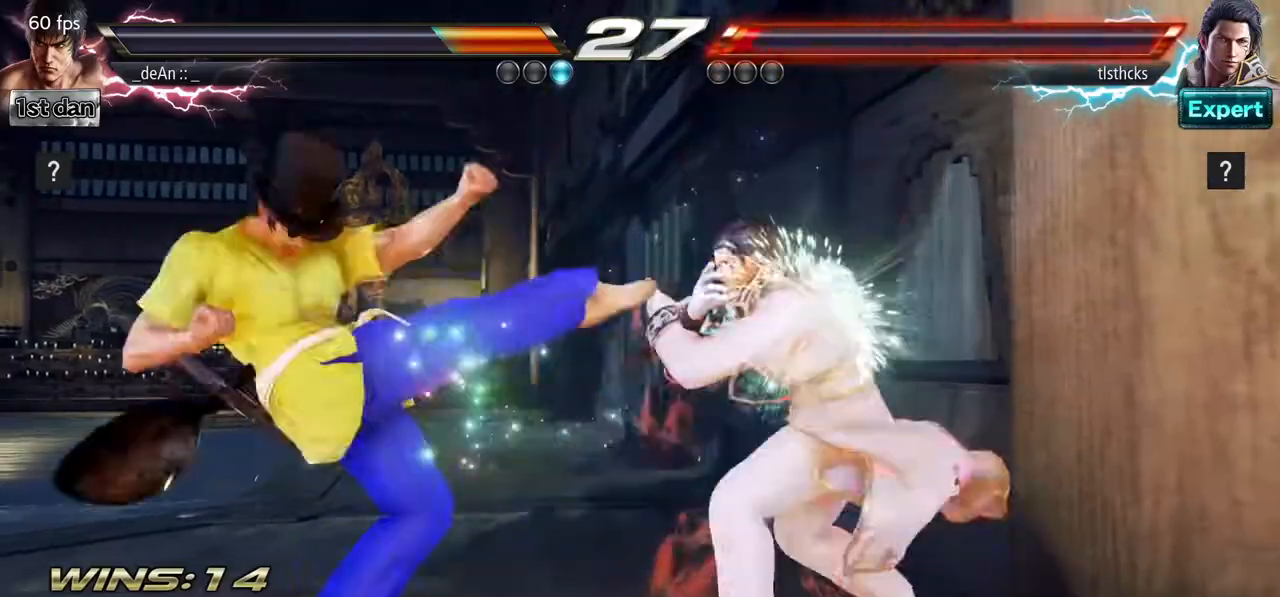
{"dt_ms": 500, "buttons": [], "left_stick": "center", "events": [[233, "SQUARE", "down"], [367, "SQUARE", "up"]]}
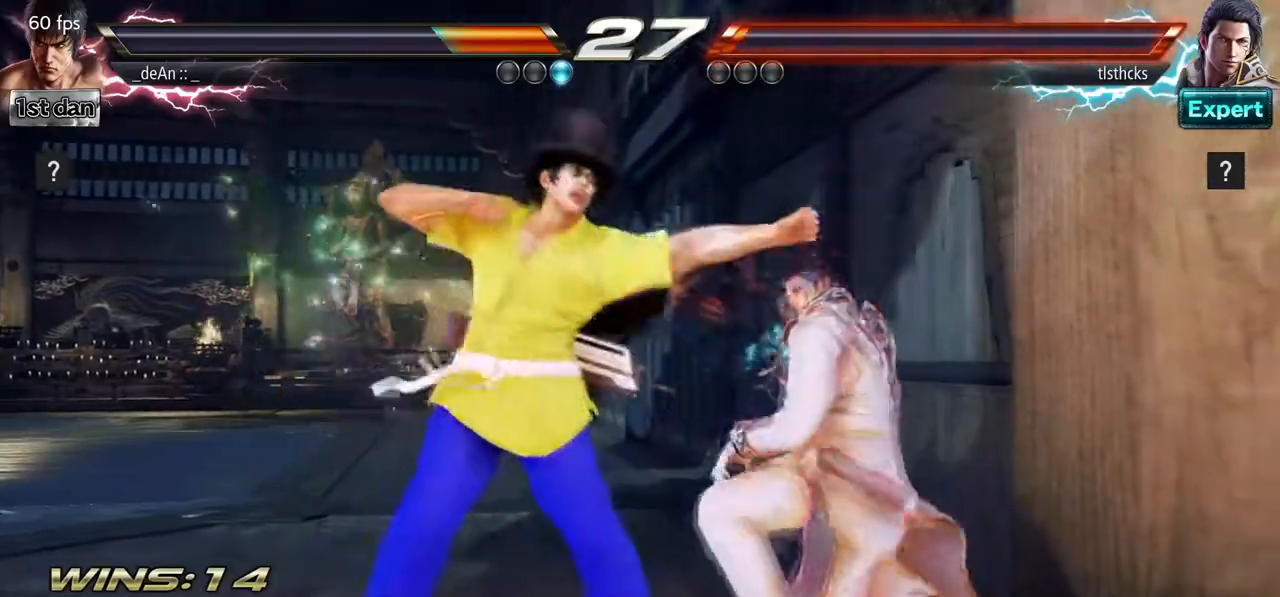
{"dt_ms": 500, "buttons": [], "left_stick": "center", "events": [[183, "SQUARE", "down"], [300, "SQUARE", "up"]]}
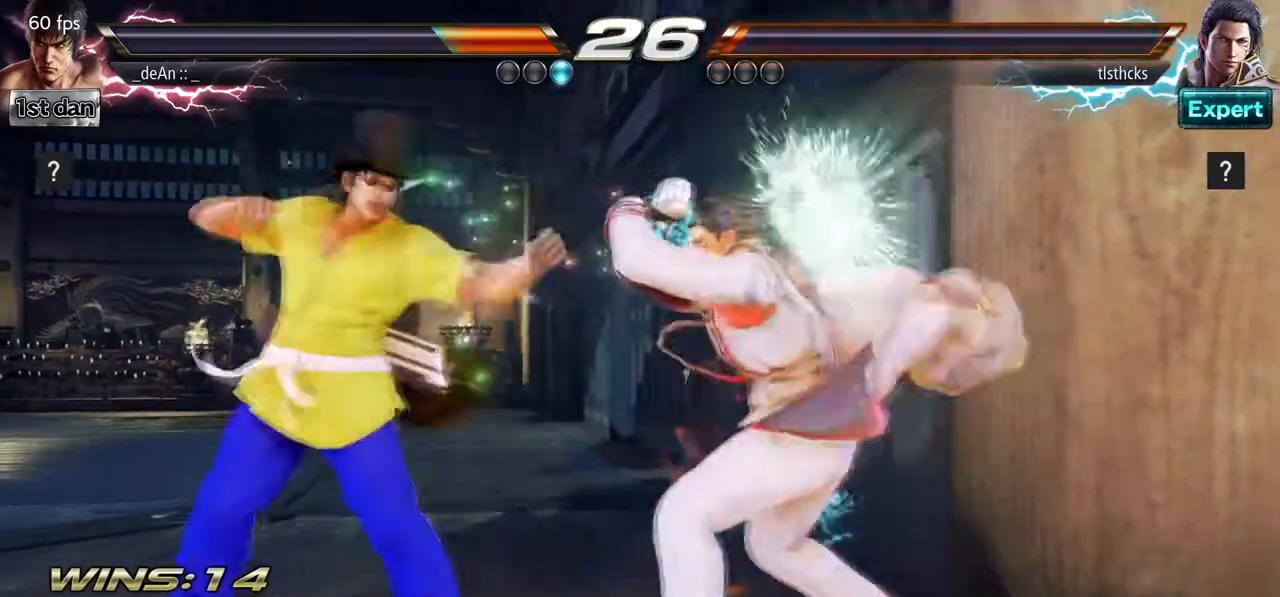
{"dt_ms": 500, "buttons": [], "left_stick": "center", "events": [[17, "left_stick", "down-right"], [83, "SQUARE", "down"], [217, "SQUARE", "up"], [283, "left_stick", "center"]]}
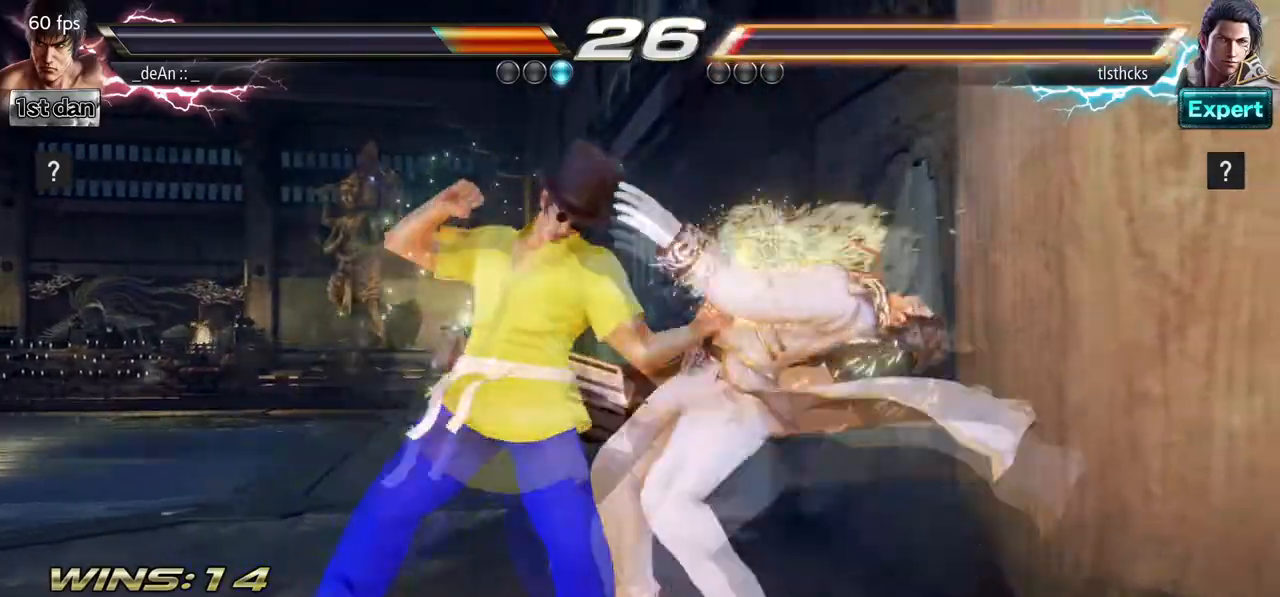
{"dt_ms": 500, "buttons": [], "left_stick": "center", "events": [[133, "SQUARE", "down"], [267, "SQUARE", "up"]]}
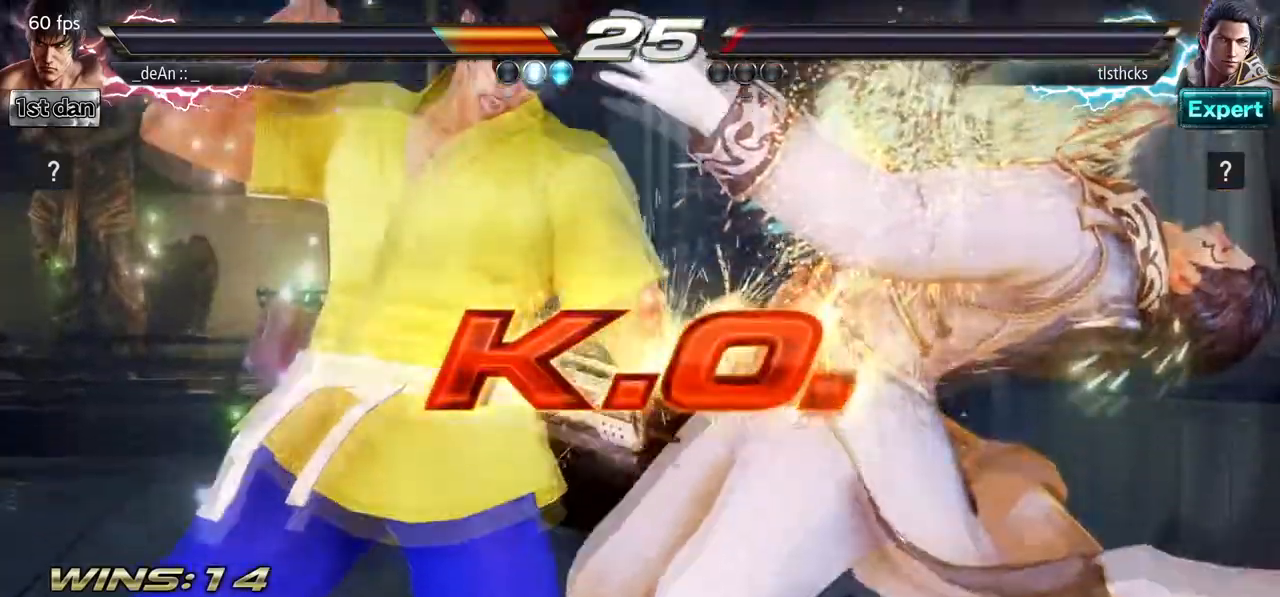
{"dt_ms": 500, "buttons": [], "left_stick": "center", "events": []}
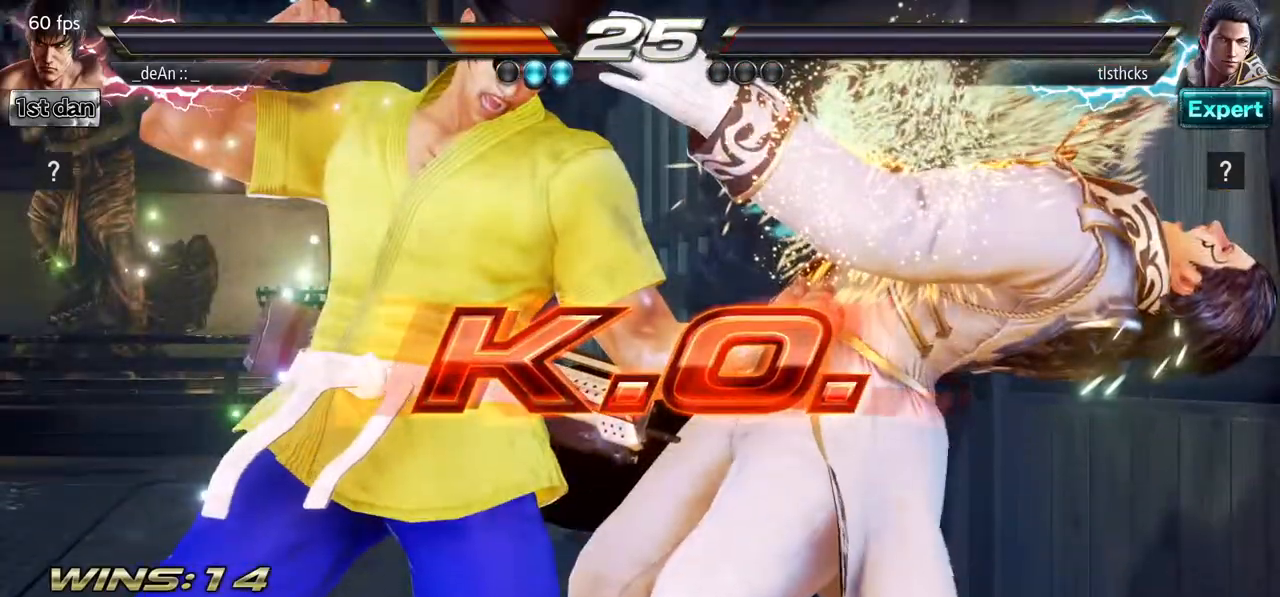
{"dt_ms": 500, "buttons": [], "left_stick": "center", "events": []}
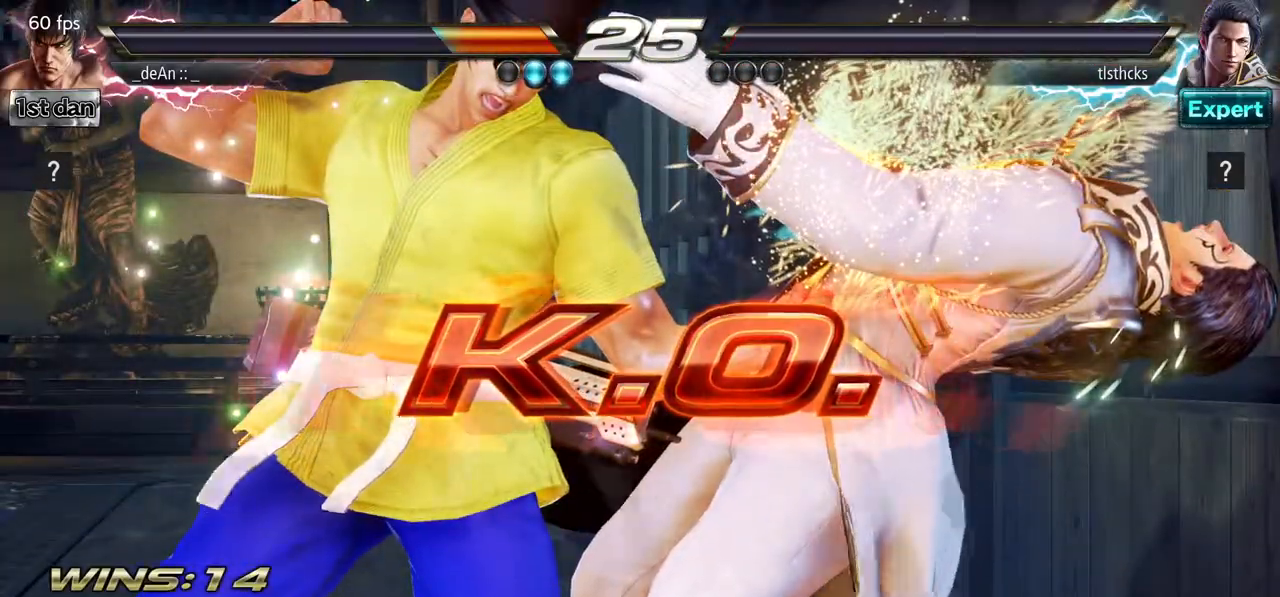
{"dt_ms": 500, "buttons": [], "left_stick": "center", "events": [[200, "SQUARE", "down"], [367, "SQUARE", "up"]]}
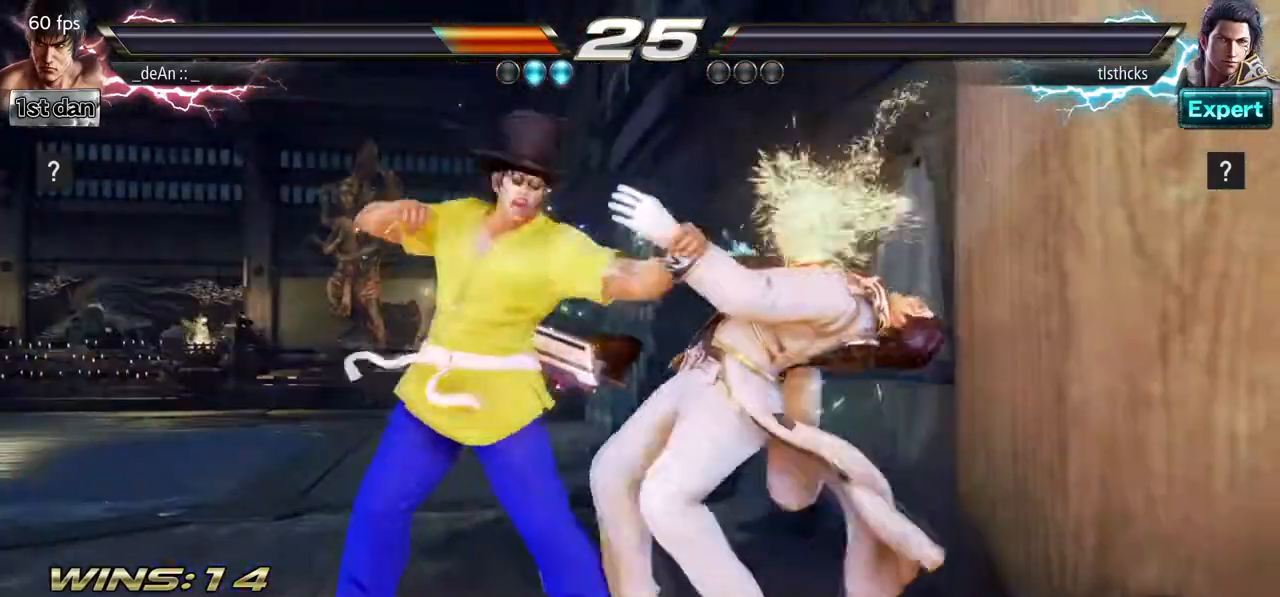
{"dt_ms": 500, "buttons": [], "left_stick": "center", "events": [[267, "SQUARE", "down"], [383, "SQUARE", "up"]]}
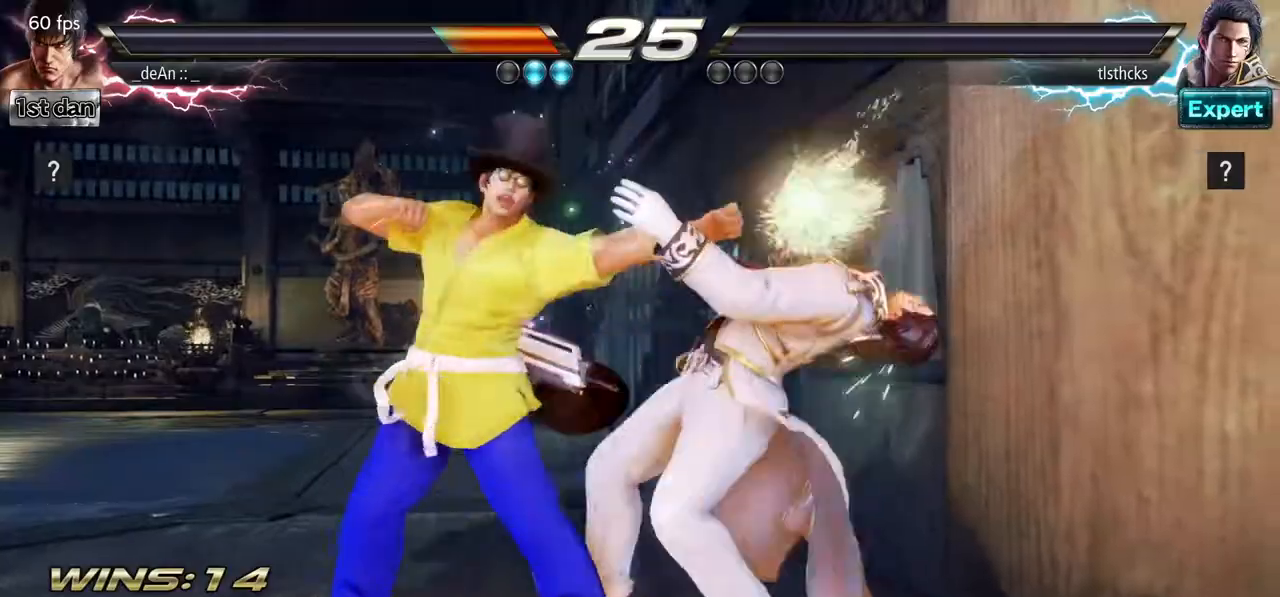
{"dt_ms": 500, "buttons": [], "left_stick": "center", "events": [[167, "SQUARE", "down"], [267, "SQUARE", "up"]]}
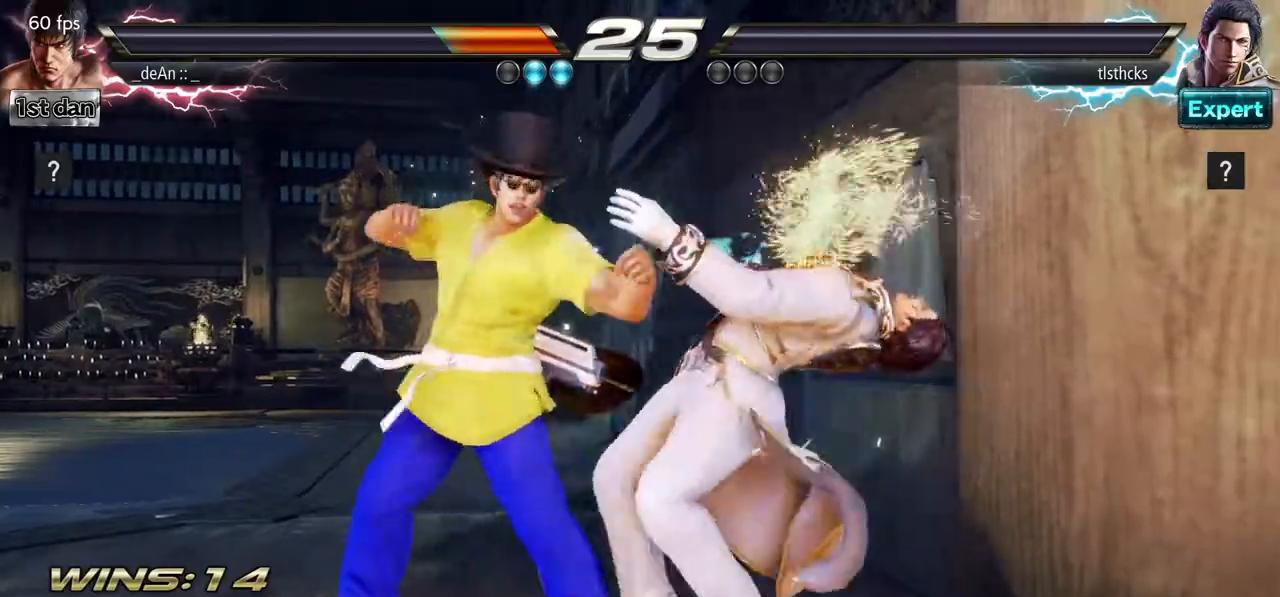
{"dt_ms": 500, "buttons": [], "left_stick": "center", "events": []}
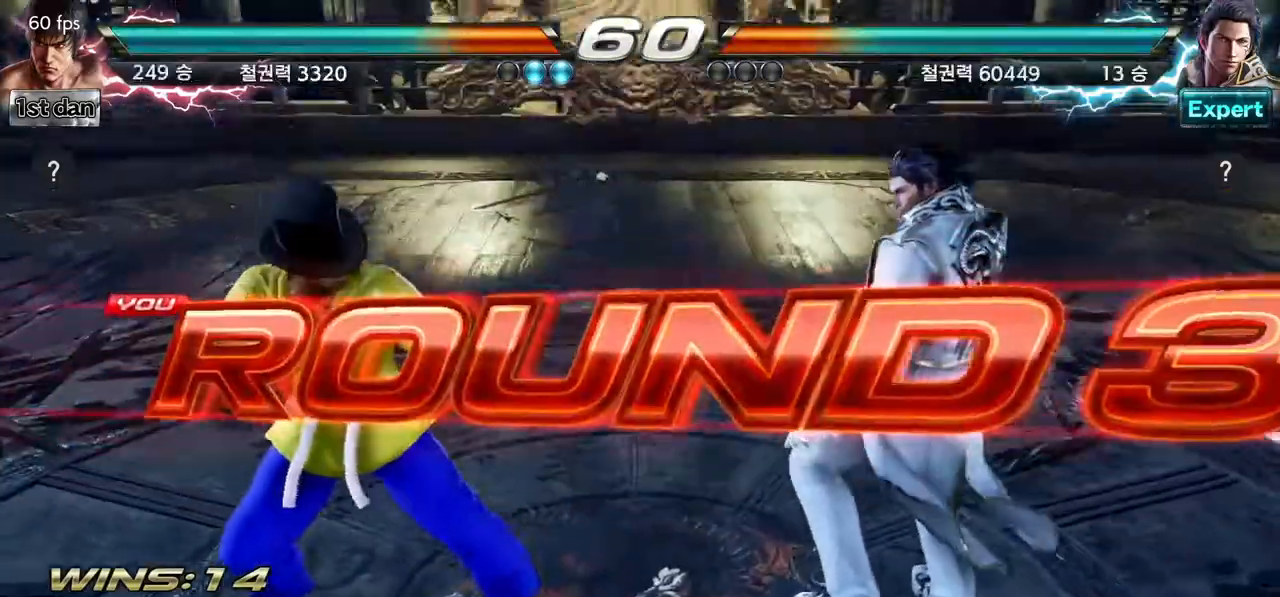
{"dt_ms": 500, "buttons": [], "left_stick": "right", "events": [[500, "left_stick", "right"]]}
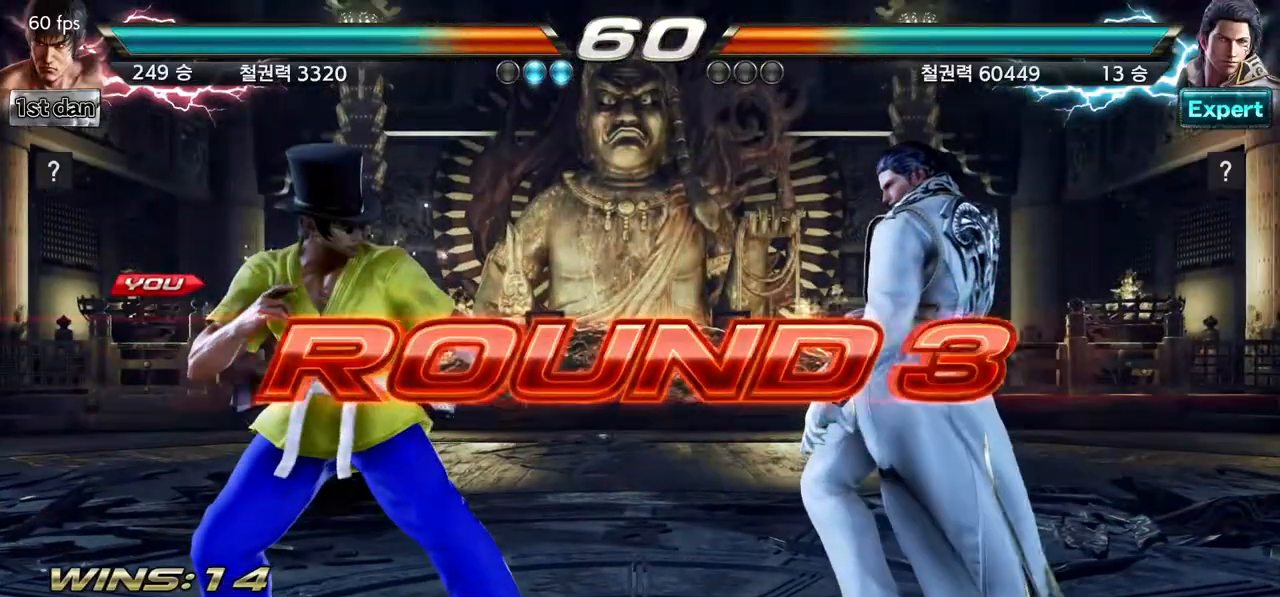
{"dt_ms": 500, "buttons": [], "left_stick": "center", "events": [[117, "left_stick", "center"], [167, "left_stick", "down"], [317, "left_stick", "right"], [433, "left_stick", "center"]]}
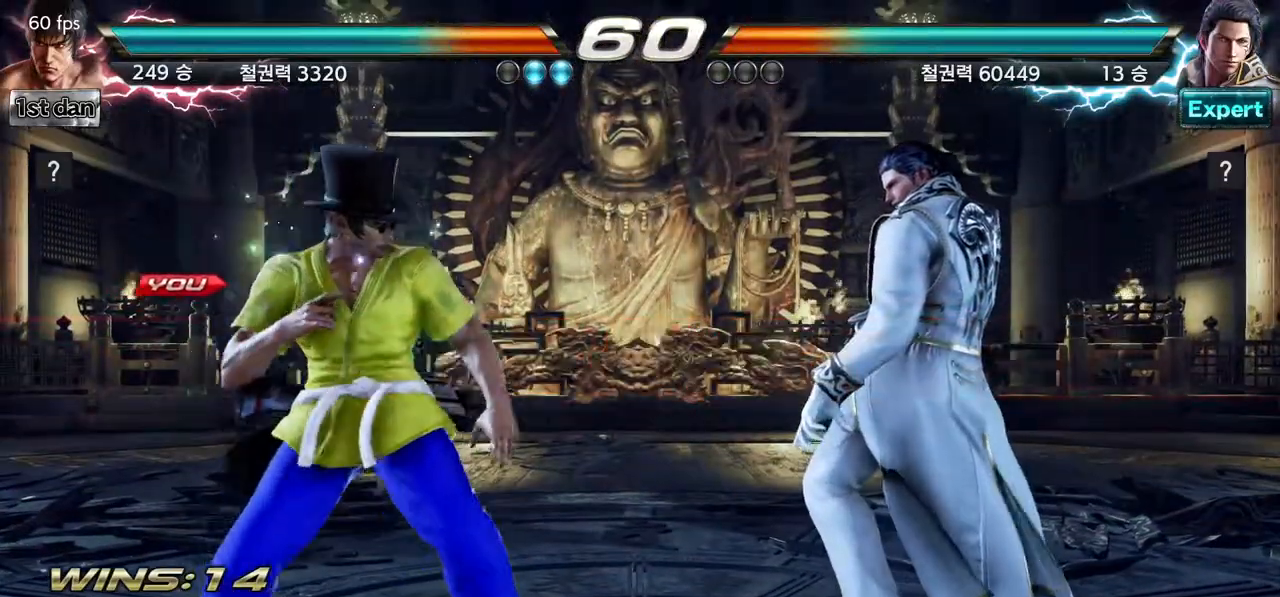
{"dt_ms": 500, "buttons": [], "left_stick": "center", "events": [[17, "left_stick", "down"], [167, "left_stick", "right"], [267, "left_stick", "center"]]}
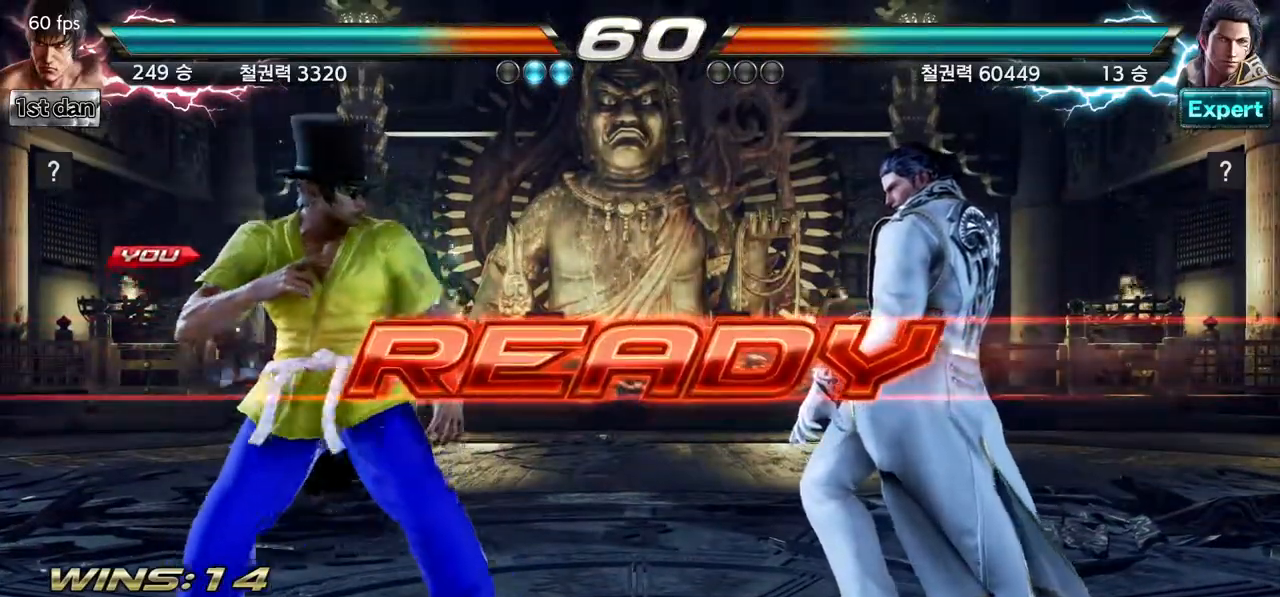
{"dt_ms": 500, "buttons": [], "left_stick": "center", "events": []}
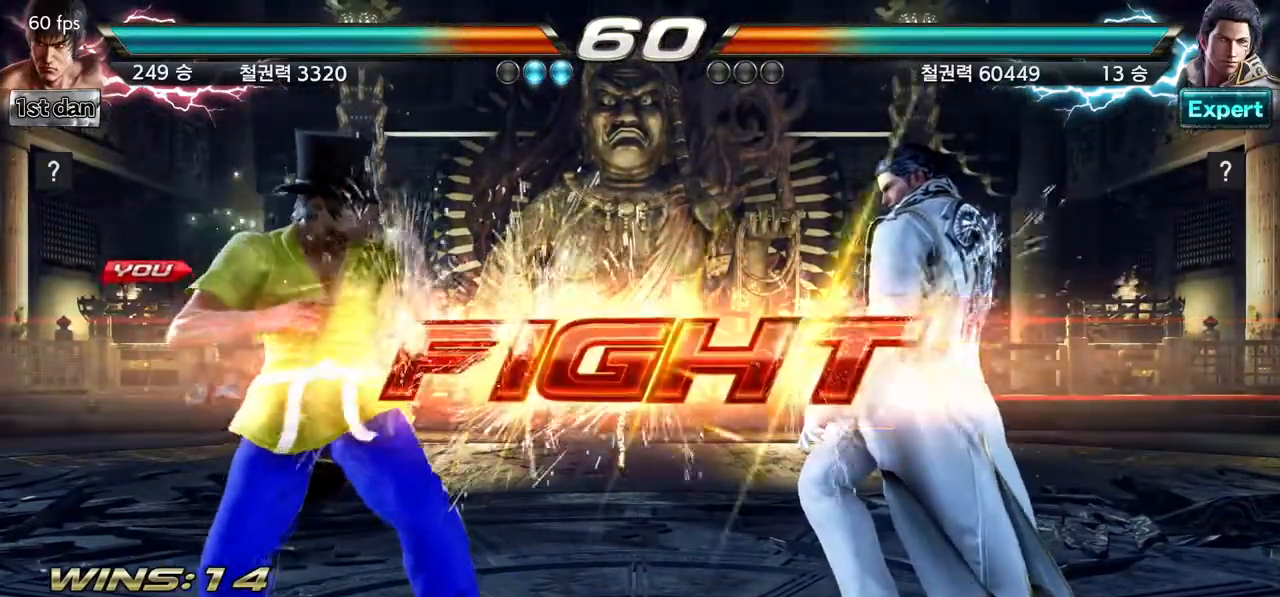
{"dt_ms": 500, "buttons": ["CROSS"], "left_stick": "down", "events": [[333, "left_stick", "down"], [367, "TRIANGLE", "down"], [500, "CROSS", "down"], [500, "TRIANGLE", "up"]]}
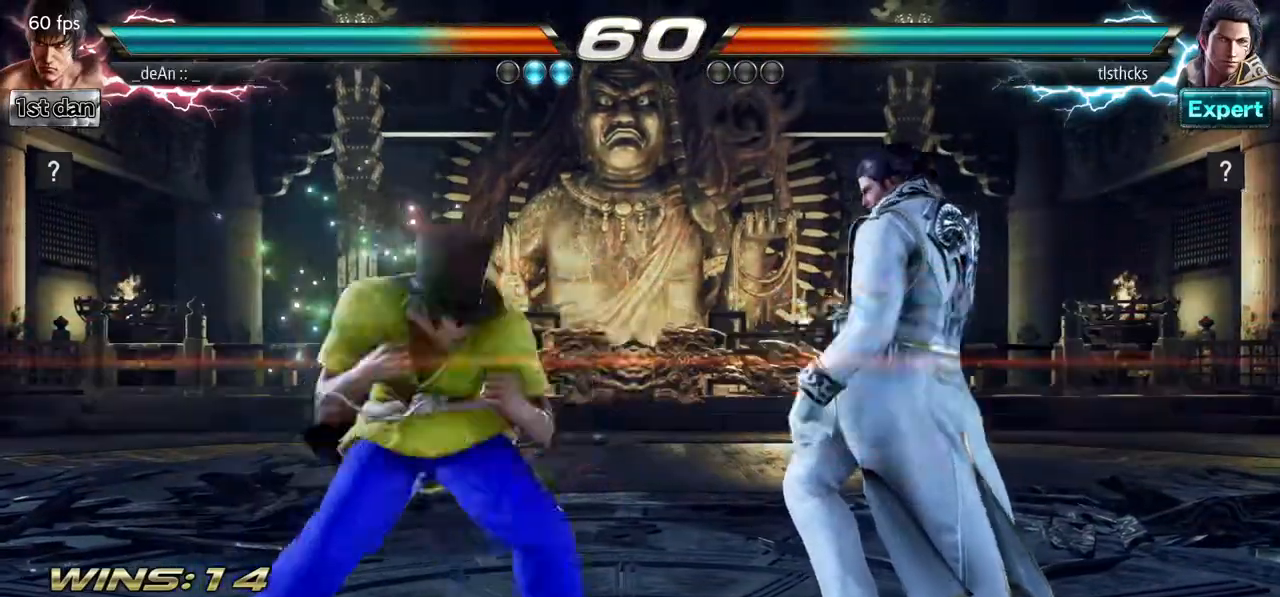
{"dt_ms": 500, "buttons": [], "left_stick": "center", "events": [[33, "left_stick", "center"], [117, "CROSS", "up"]]}
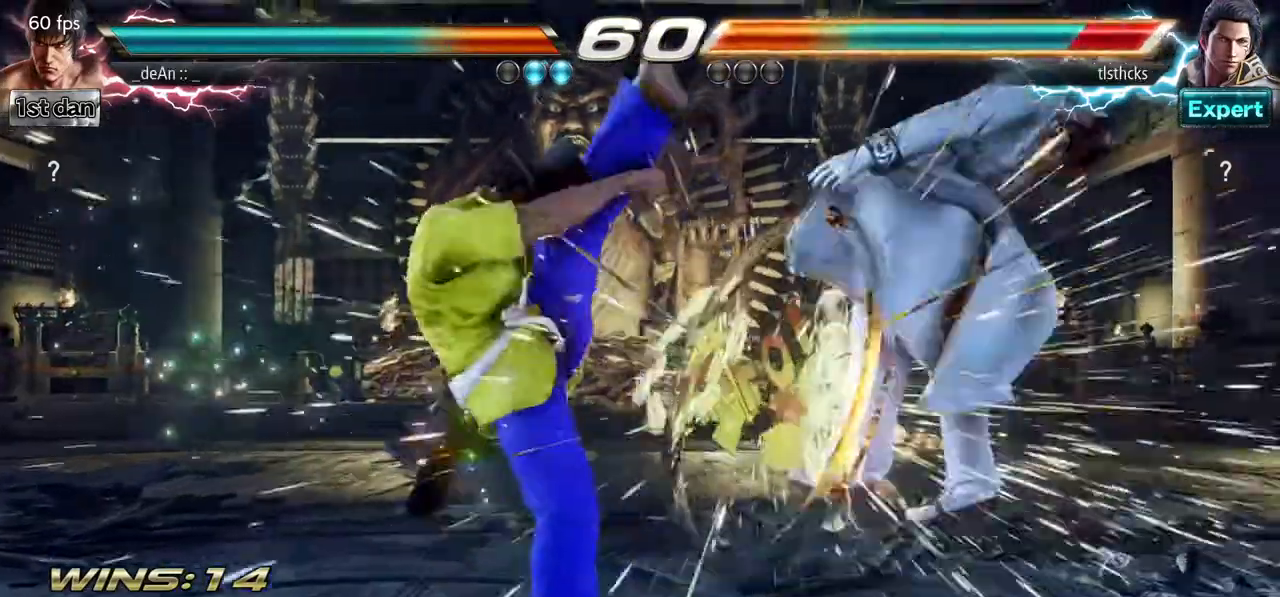
{"dt_ms": 500, "buttons": ["CIRCLE"], "left_stick": "center", "events": [[417, "CIRCLE", "down"]]}
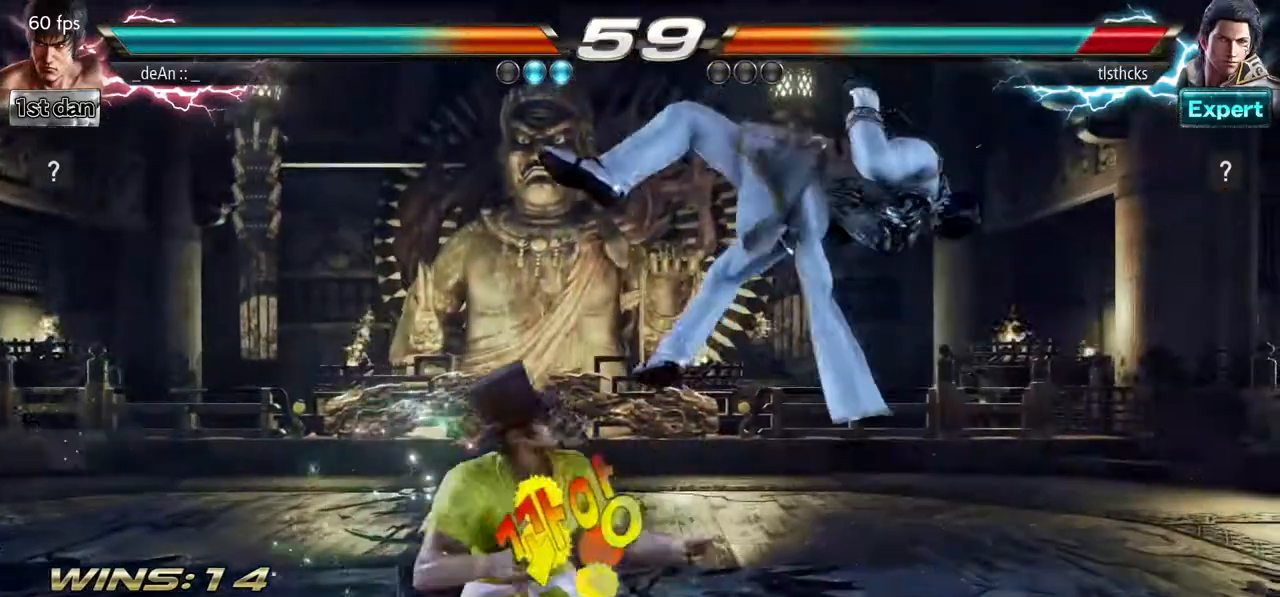
{"dt_ms": 500, "buttons": [], "left_stick": "center", "events": [[17, "left_stick", "up"], [50, "CIRCLE", "up"], [83, "CROSS", "down"], [200, "left_stick", "center"], [250, "CROSS", "up"]]}
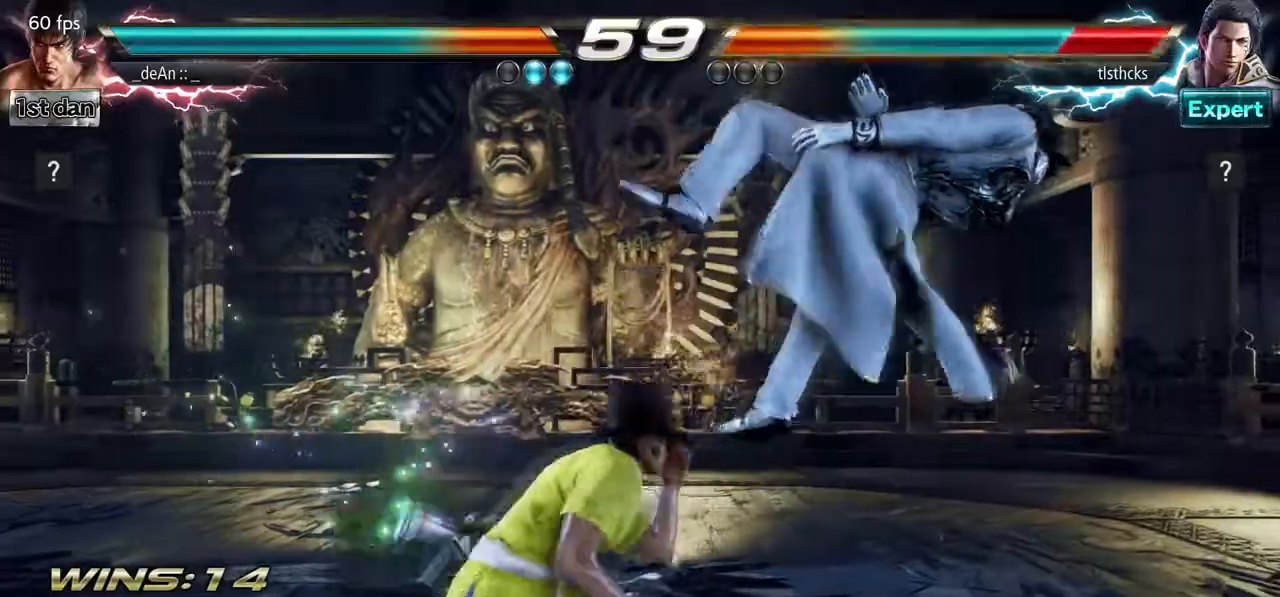
{"dt_ms": 500, "buttons": [], "left_stick": "left", "events": [[150, "left_stick", "left"]]}
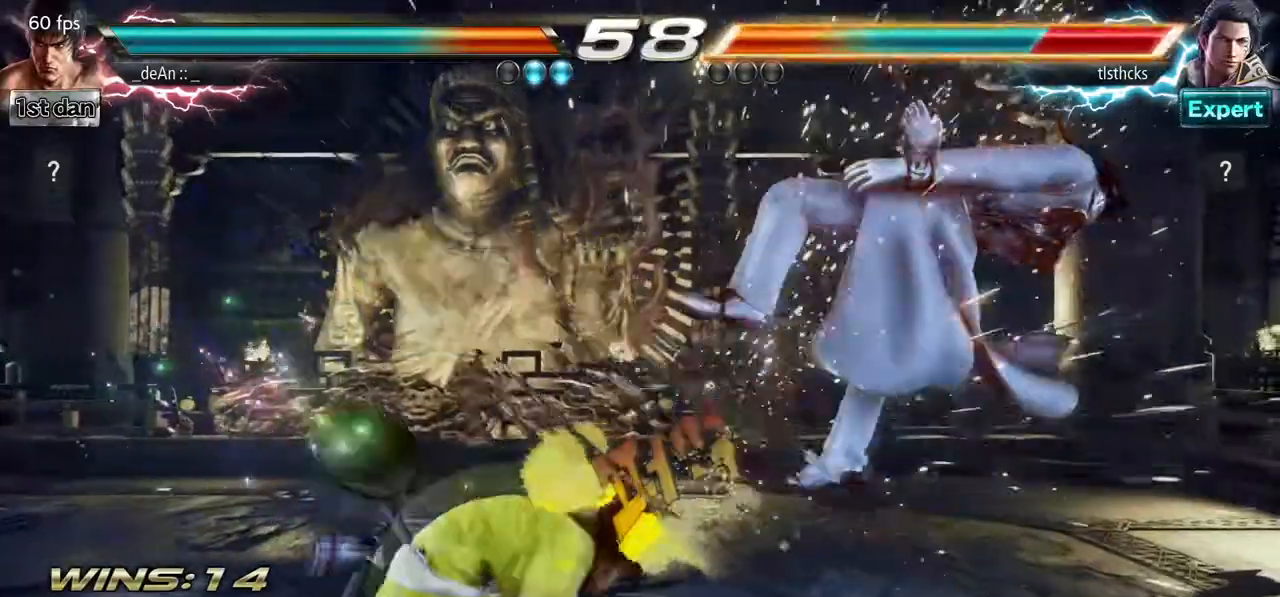
{"dt_ms": 500, "buttons": [], "left_stick": "left", "events": [[67, "TRIANGLE", "down"], [217, "TRIANGLE", "up"]]}